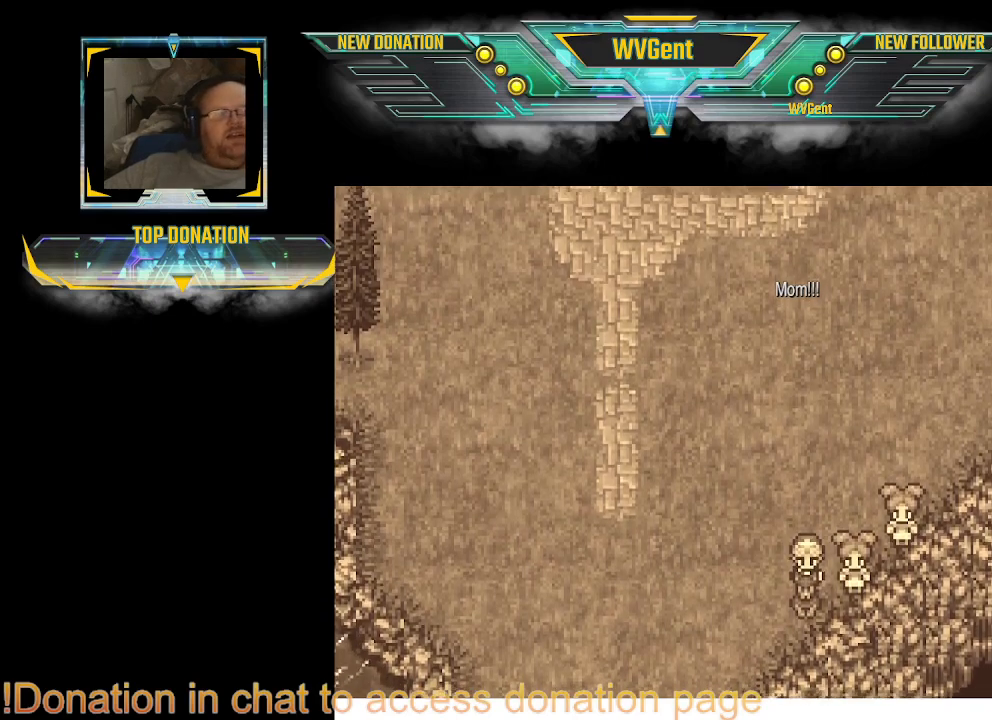
Gameplay with a controller (PlayStation layout); each line is a JSON object with the inputs held at the frame after it. "events" lists button and stick changes between this image and that frame as [ms after this image, input, new state], when the widget could be followed in between. Not read: L3 R3.
{"buttons": ["CROSS"], "left_stick": "center", "right_stick": "center", "events": [[467, "CROSS", "down"]]}
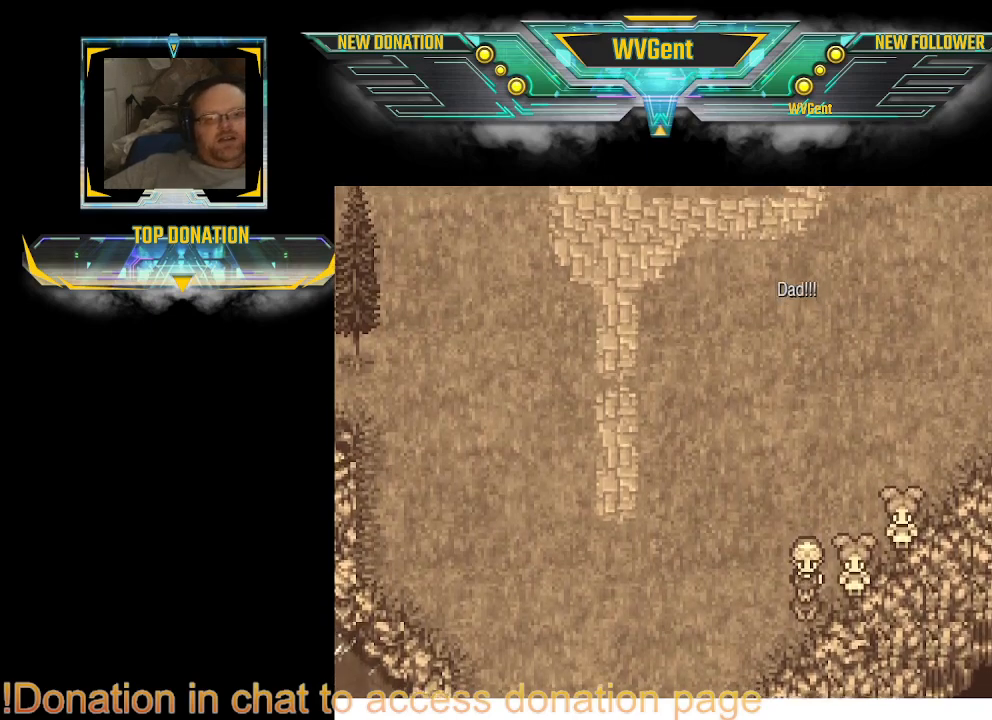
{"buttons": ["CROSS"], "left_stick": "center", "right_stick": "center", "events": [[100, "CROSS", "up"], [467, "CROSS", "down"]]}
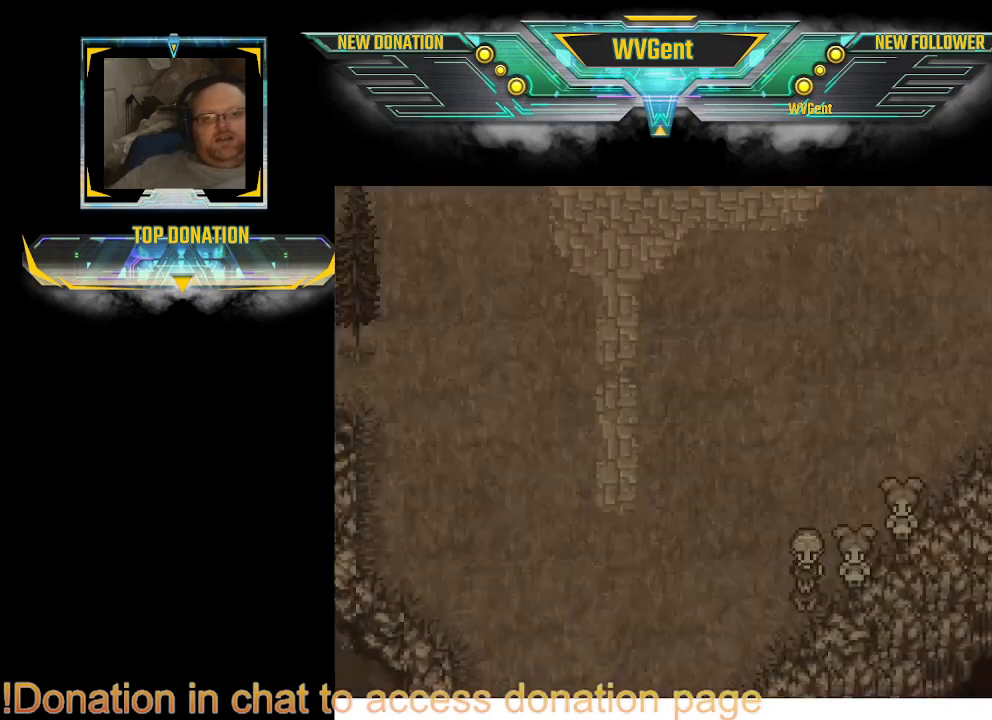
{"buttons": [], "left_stick": "center", "right_stick": "center", "events": [[133, "CROSS", "up"]]}
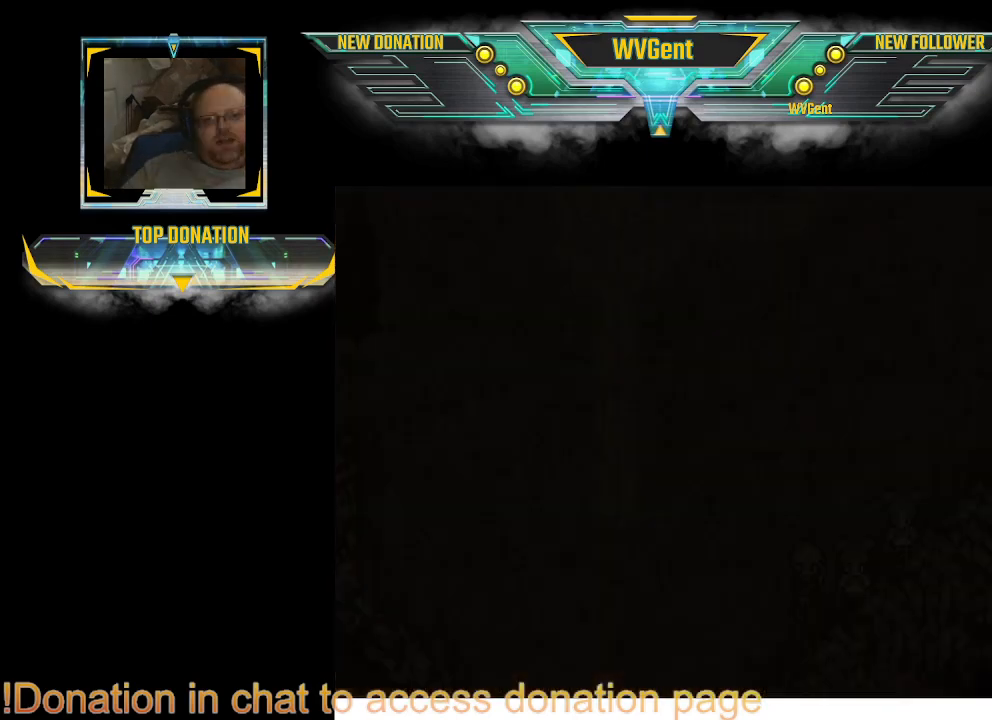
{"buttons": [], "left_stick": "center", "right_stick": "center", "events": [[433, "left_stick", "right"], [500, "left_stick", "center"]]}
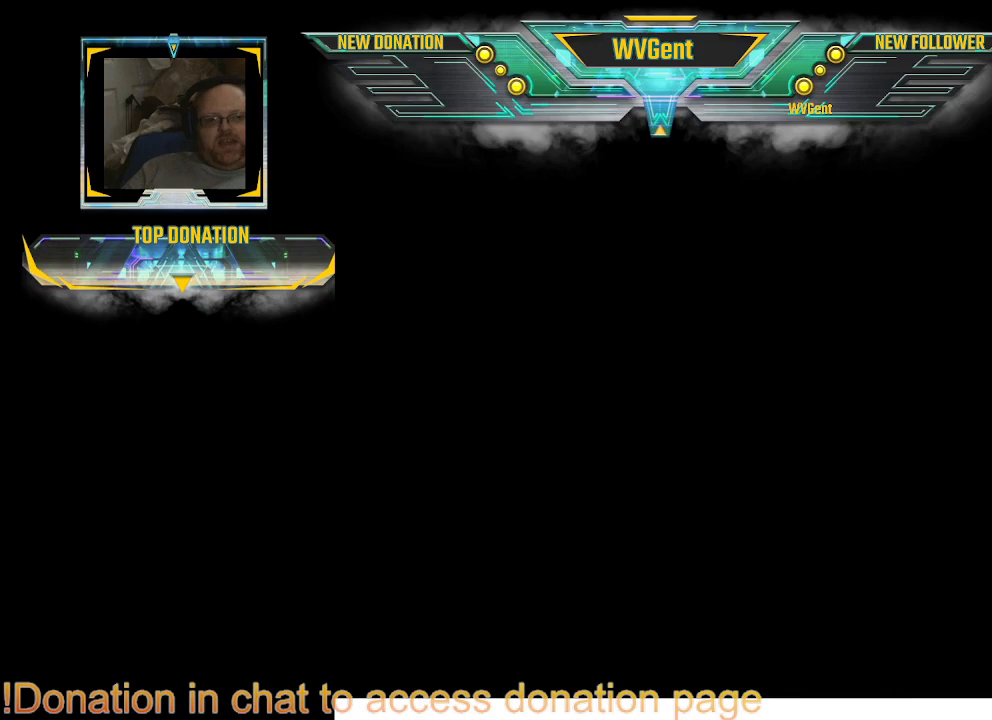
{"buttons": [], "left_stick": "center", "right_stick": "center", "events": []}
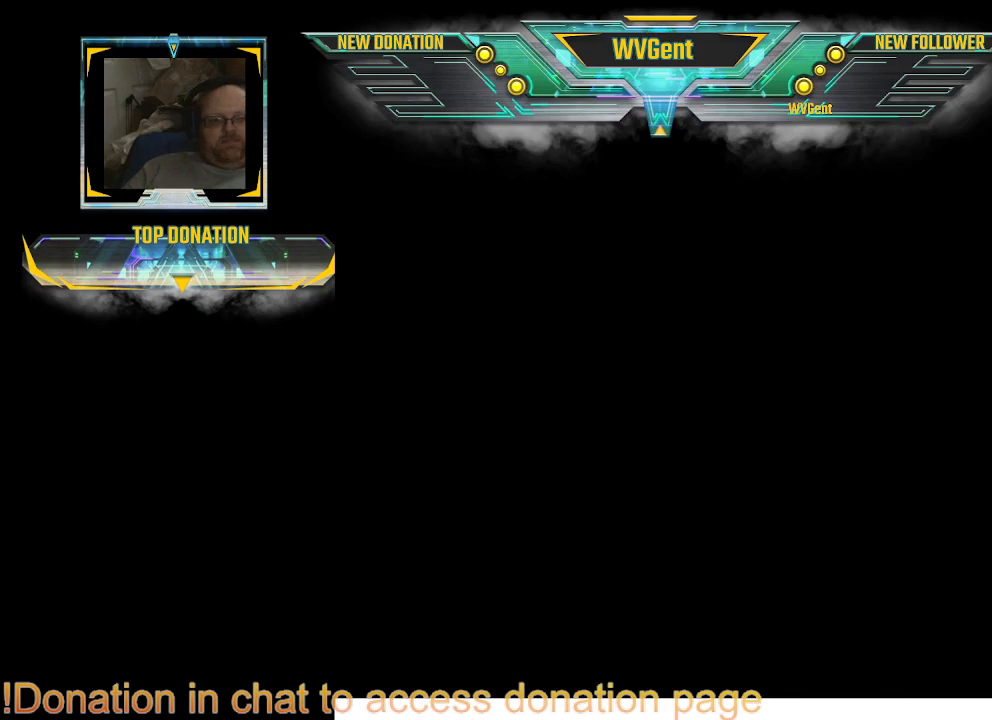
{"buttons": [], "left_stick": "center", "right_stick": "center", "events": [[100, "left_stick", "right"], [167, "left_stick", "center"]]}
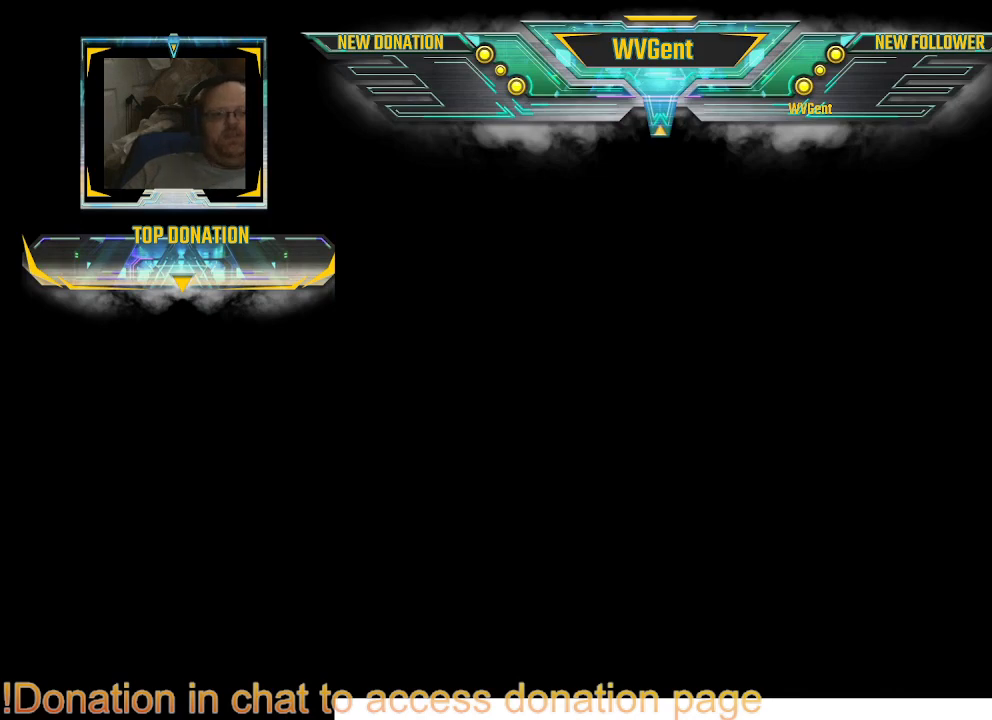
{"buttons": [], "left_stick": "center", "right_stick": "center", "events": [[167, "left_stick", "right"], [267, "left_stick", "center"]]}
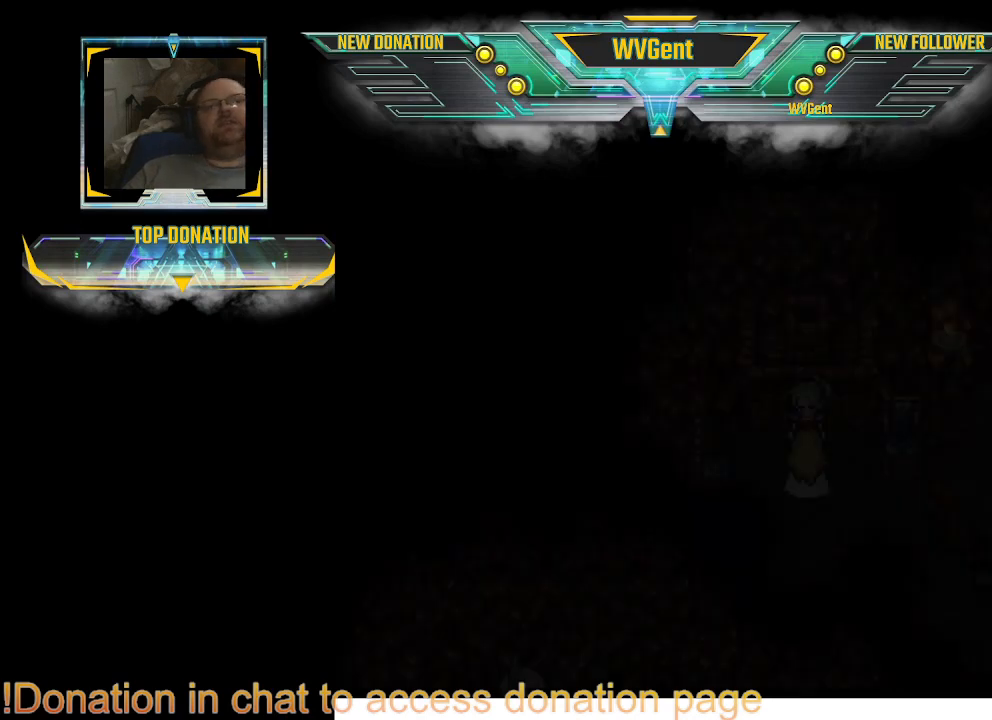
{"buttons": [], "left_stick": "center", "right_stick": "center", "events": []}
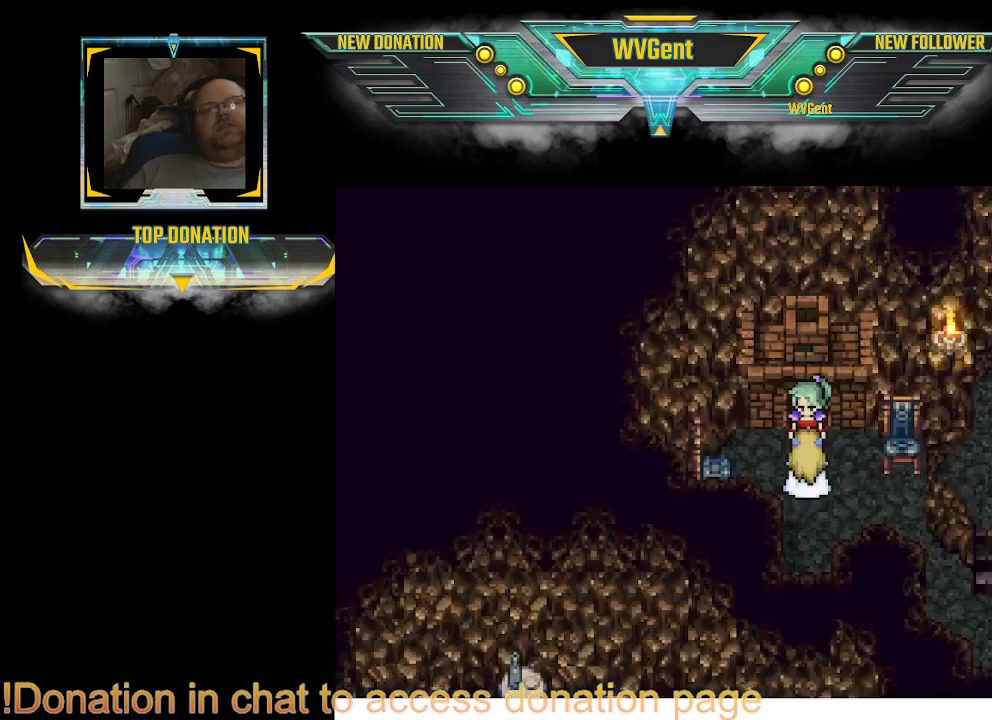
{"buttons": [], "left_stick": "right", "right_stick": "center", "events": [[167, "left_stick", "right"], [267, "left_stick", "center"], [467, "left_stick", "right"]]}
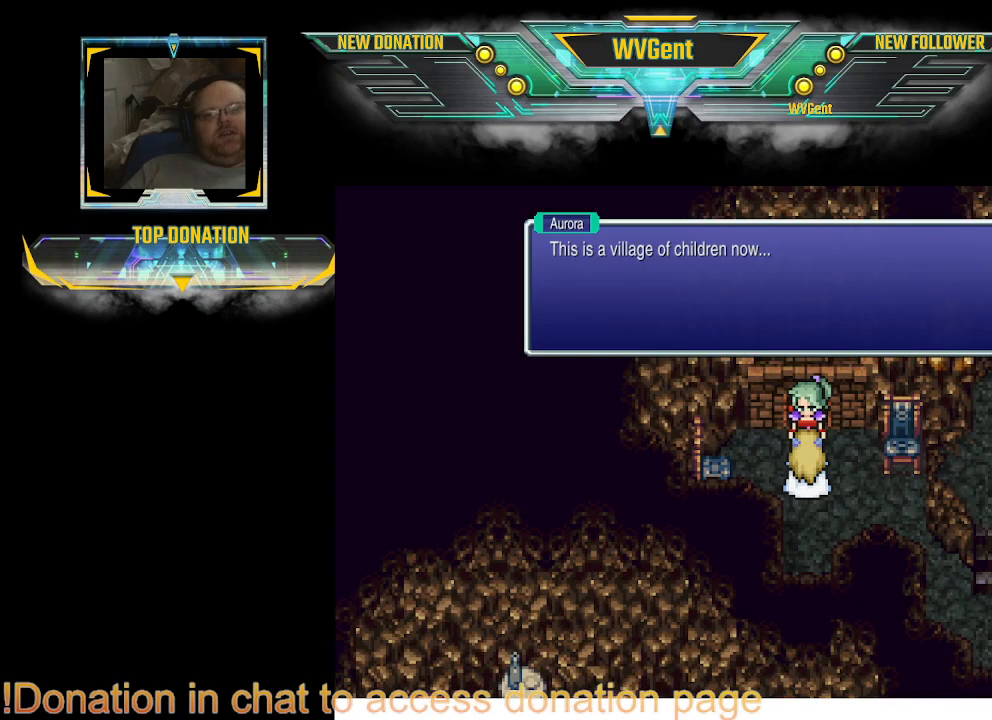
{"buttons": [], "left_stick": "center", "right_stick": "center", "events": [[33, "left_stick", "center"]]}
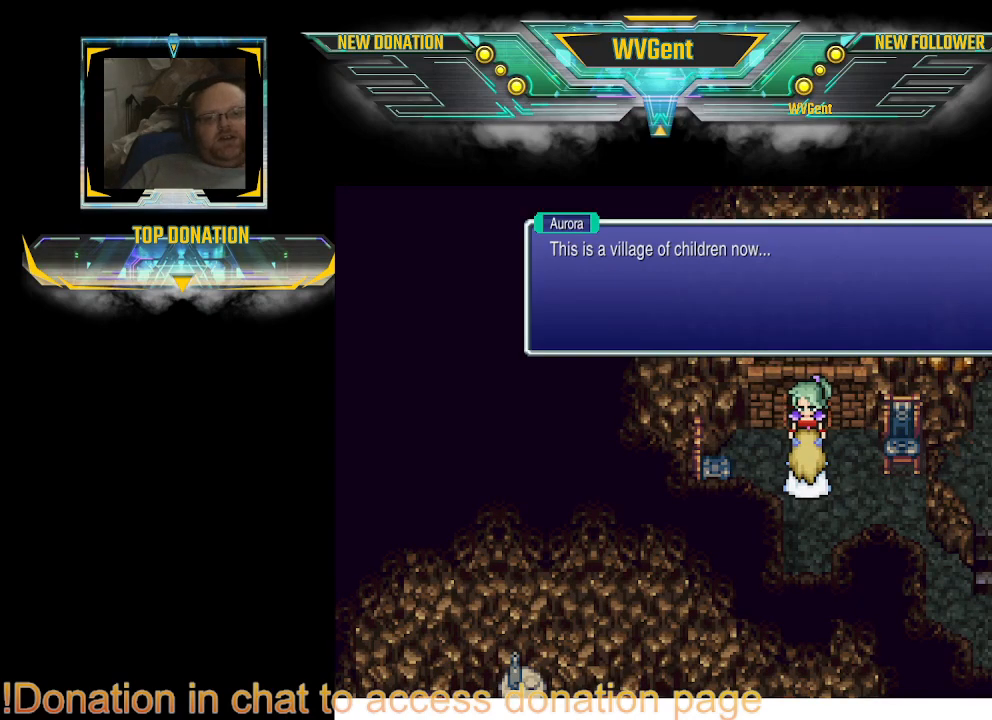
{"buttons": [], "left_stick": "center", "right_stick": "center", "events": []}
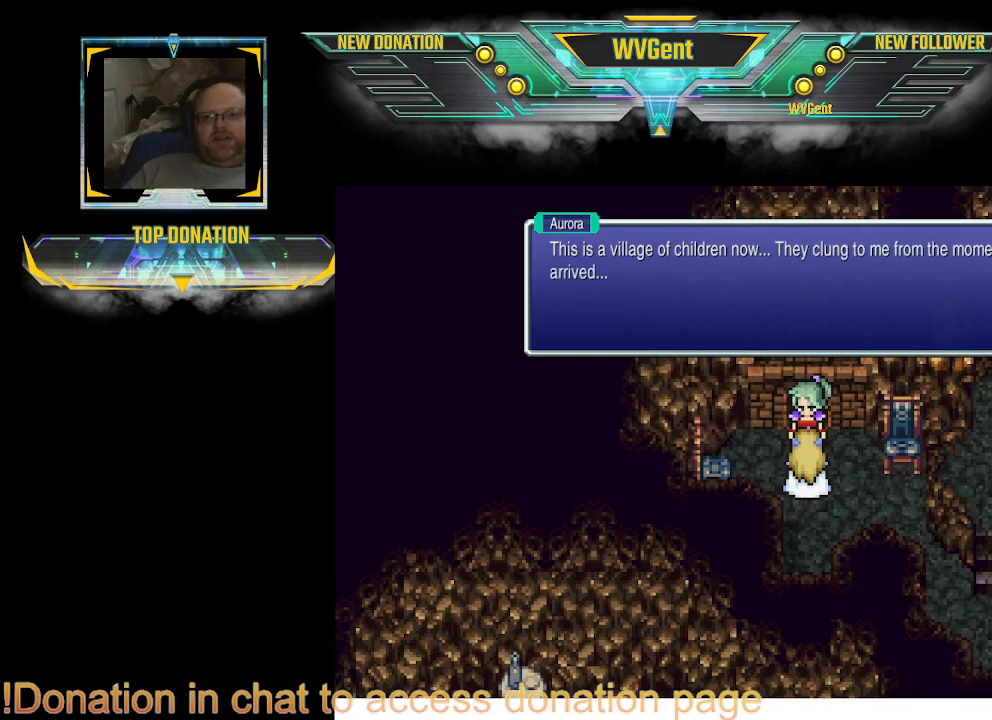
{"buttons": [], "left_stick": "center", "right_stick": "center", "events": []}
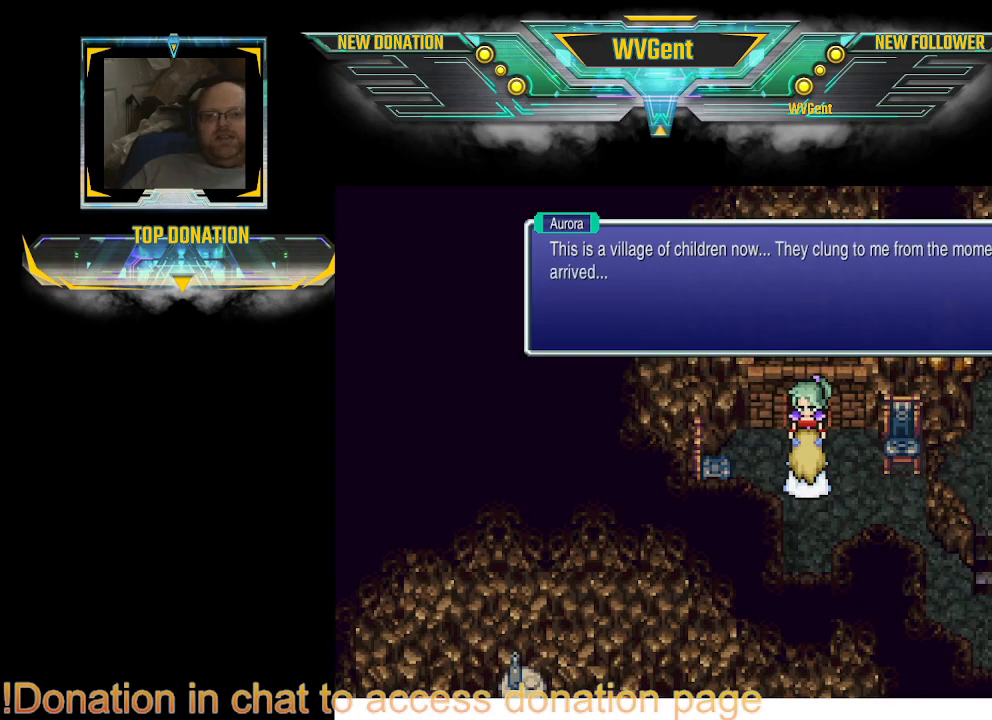
{"buttons": [], "left_stick": "center", "right_stick": "center", "events": []}
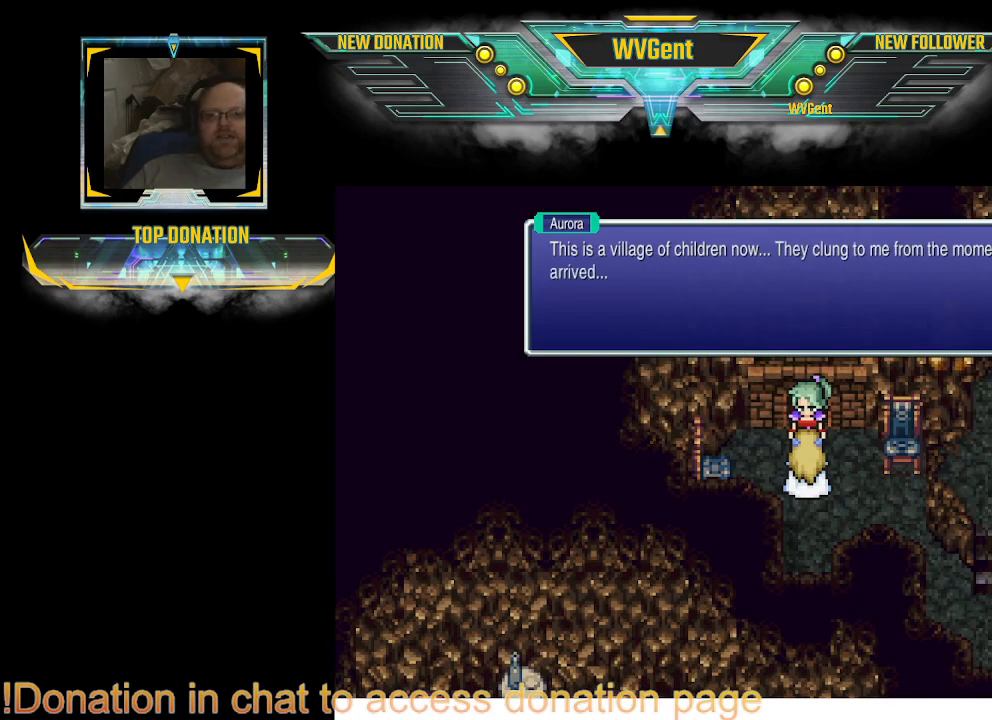
{"buttons": [], "left_stick": "center", "right_stick": "center", "events": []}
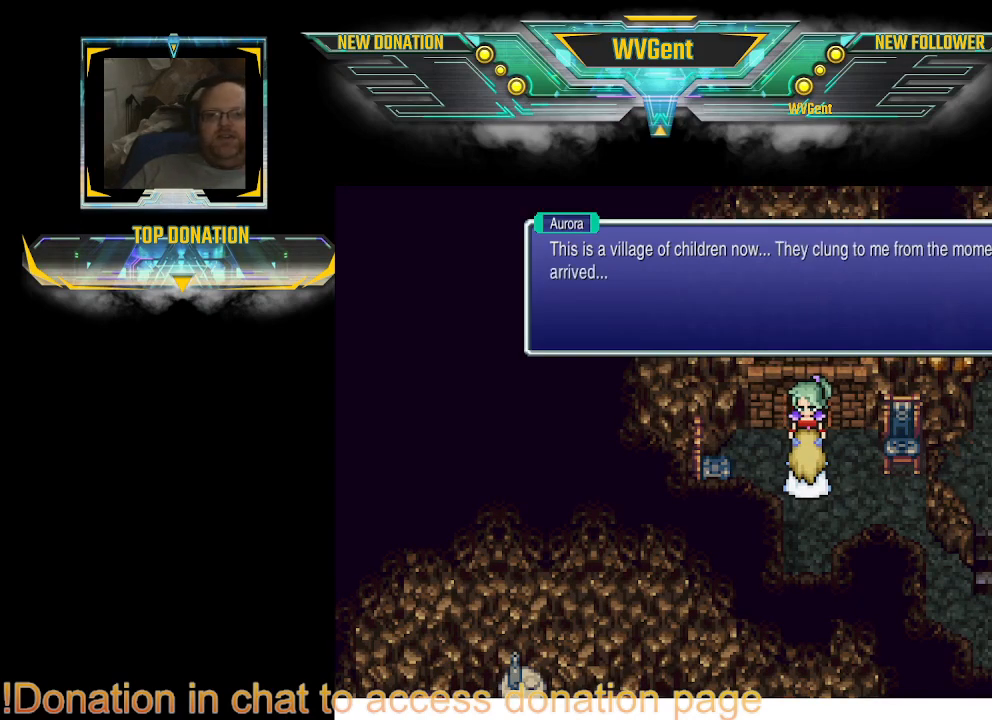
{"buttons": [], "left_stick": "center", "right_stick": "center", "events": []}
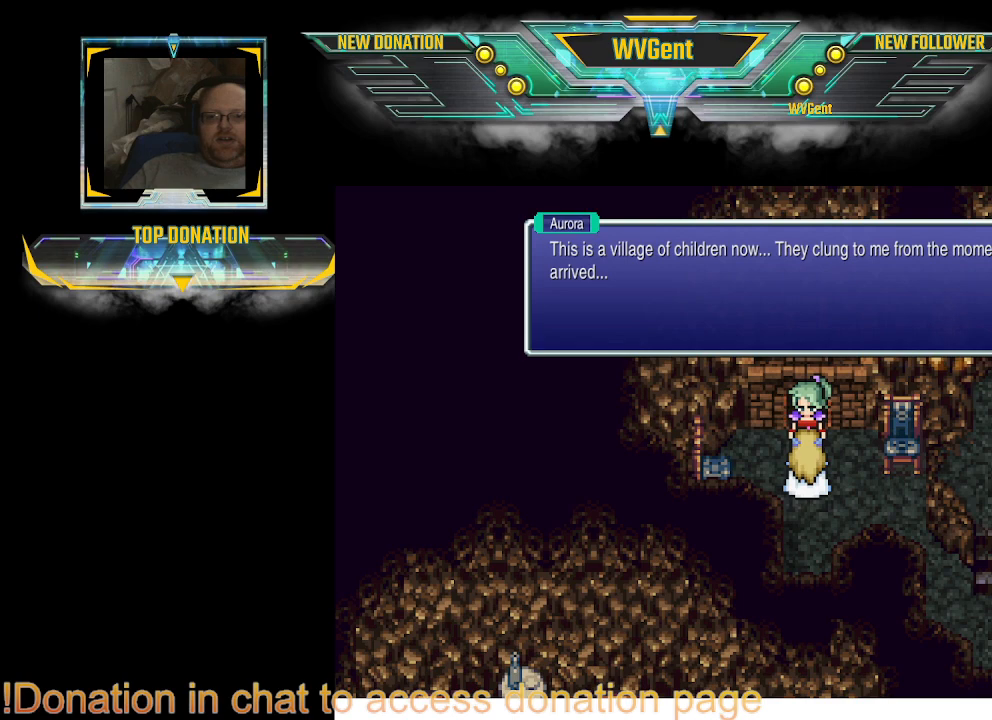
{"buttons": [], "left_stick": "center", "right_stick": "center", "events": []}
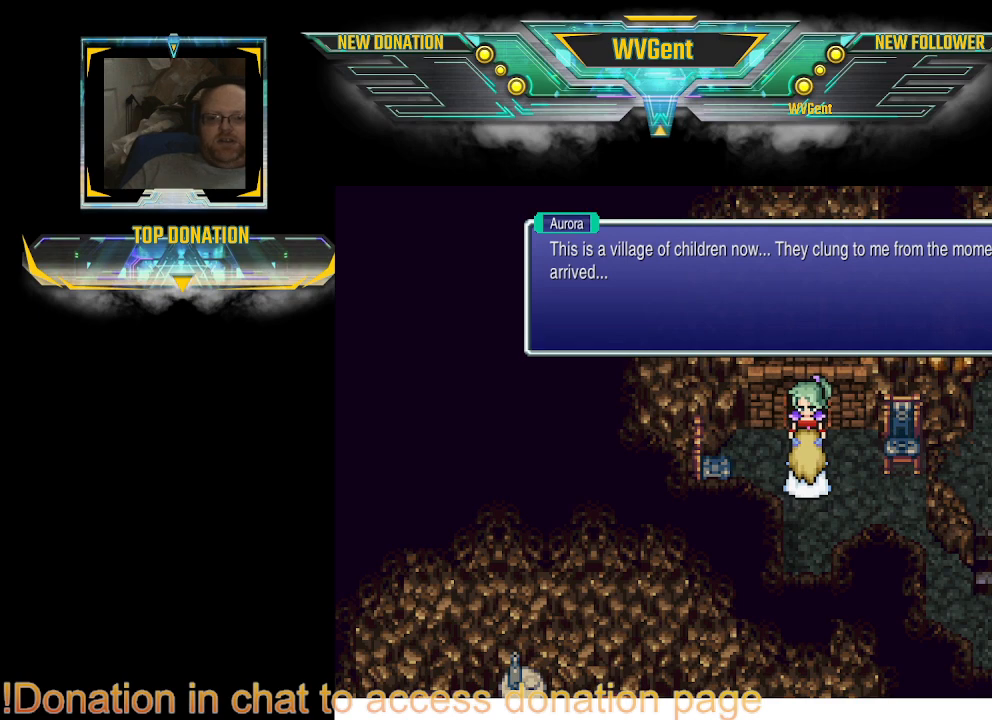
{"buttons": [], "left_stick": "center", "right_stick": "center", "events": []}
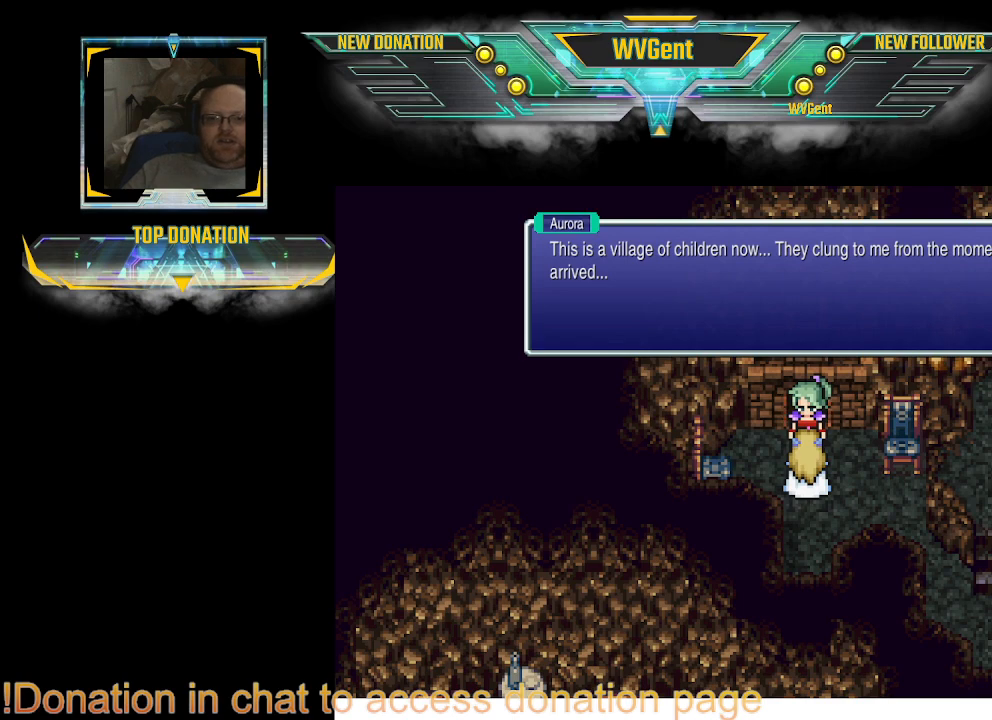
{"buttons": [], "left_stick": "center", "right_stick": "center", "events": []}
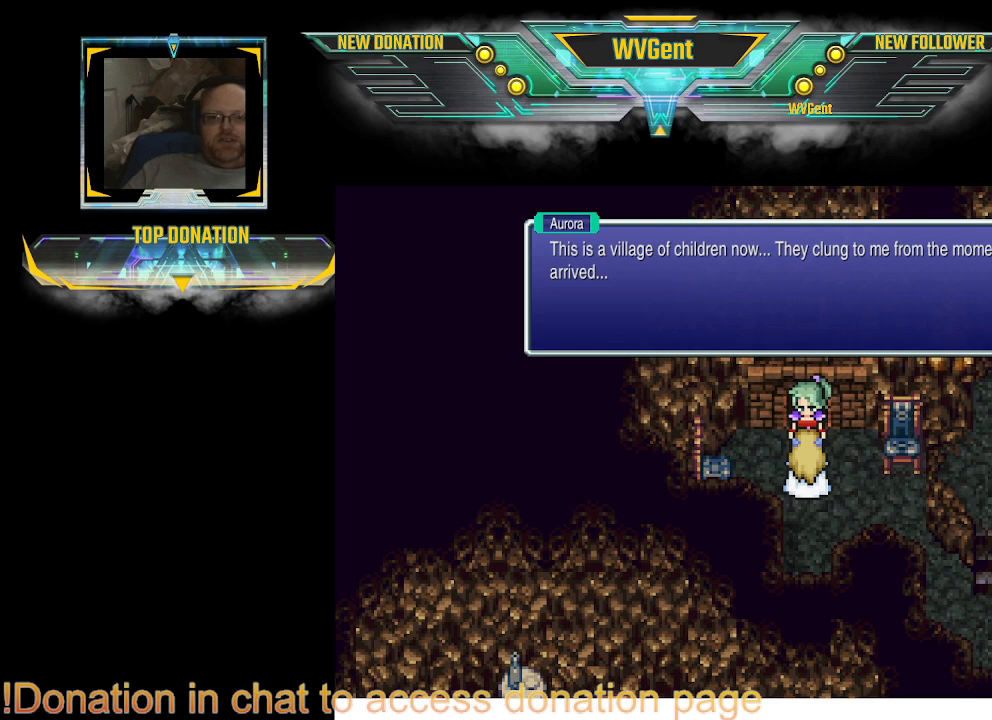
{"buttons": [], "left_stick": "center", "right_stick": "center", "events": []}
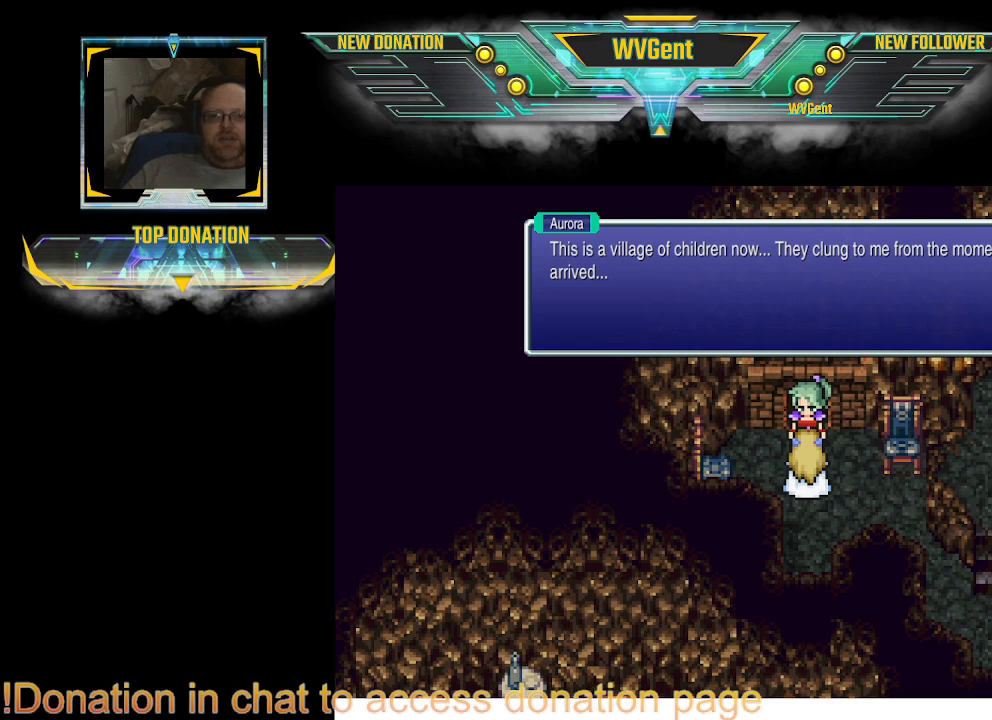
{"buttons": [], "left_stick": "center", "right_stick": "center", "events": []}
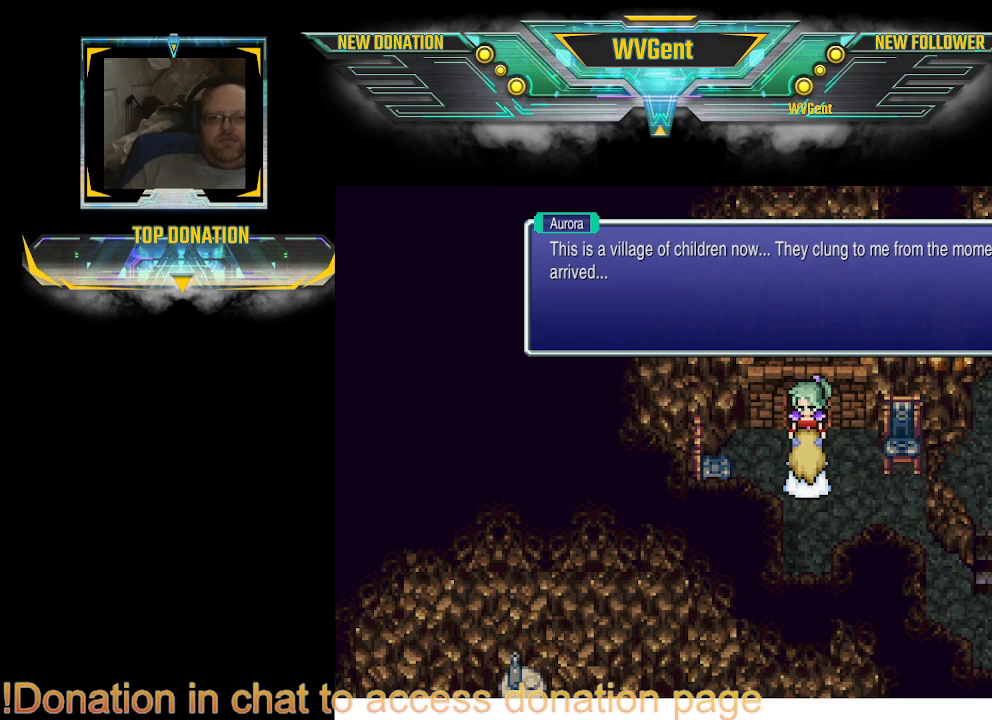
{"buttons": [], "left_stick": "center", "right_stick": "center", "events": [[267, "CROSS", "down"], [367, "CROSS", "up"]]}
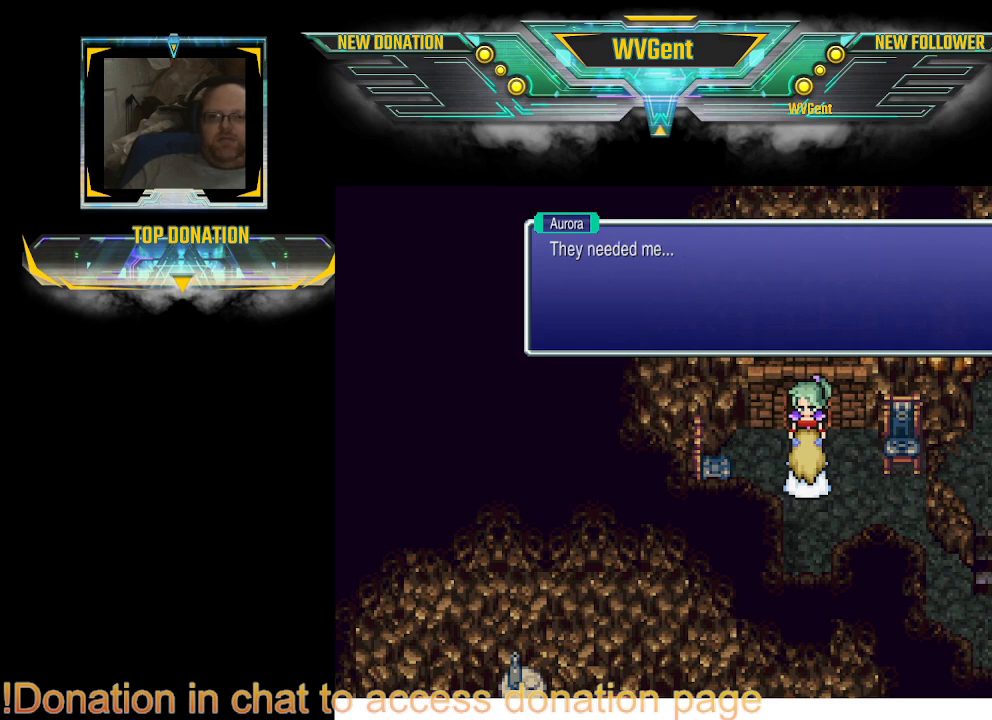
{"buttons": [], "left_stick": "center", "right_stick": "center", "events": []}
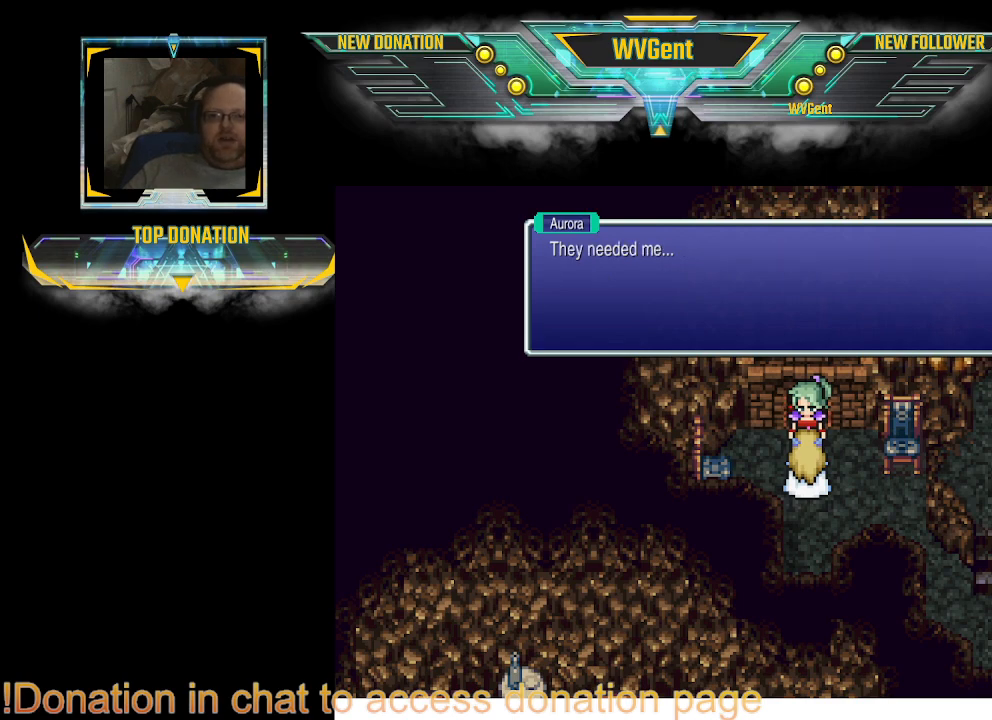
{"buttons": [], "left_stick": "center", "right_stick": "center", "events": [[133, "CROSS", "down"], [233, "CROSS", "up"]]}
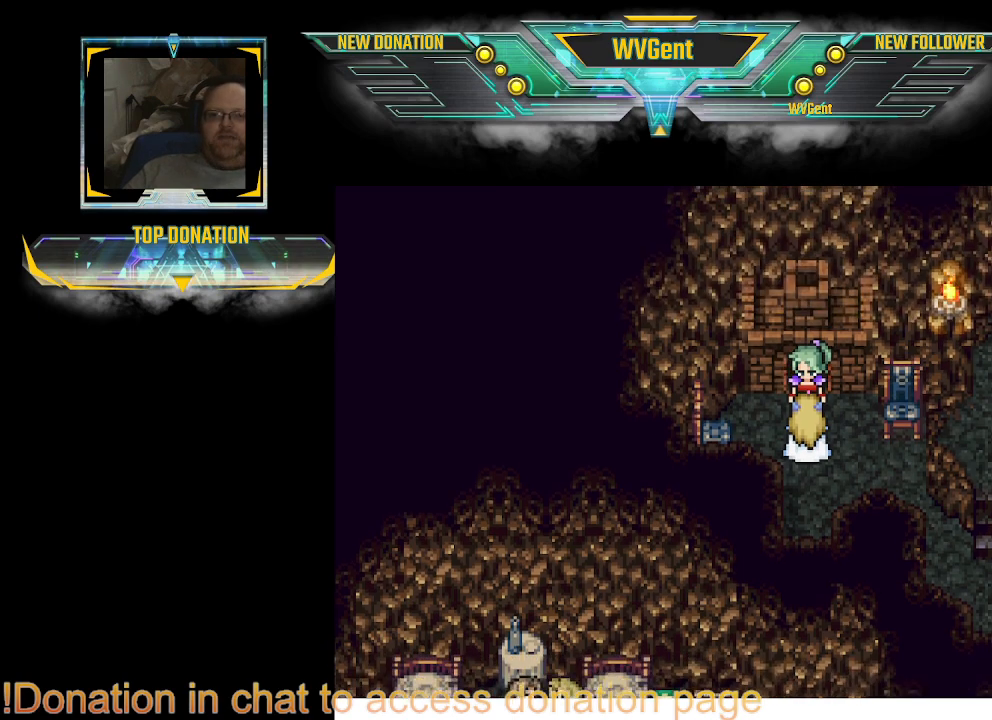
{"buttons": [], "left_stick": "center", "right_stick": "center", "events": [[200, "left_stick", "right"], [267, "left_stick", "center"]]}